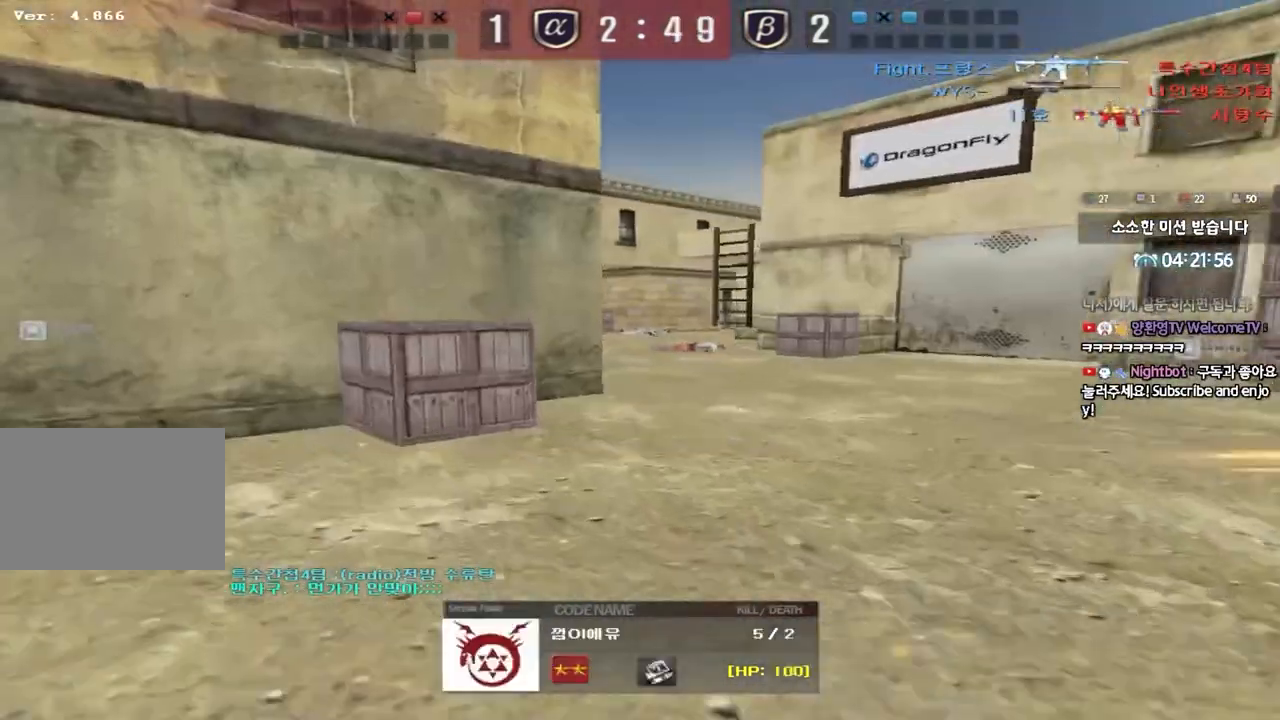
Gameplay with keyboard; each line is a JSON object with the keys held at the frame after it. "events" lists presses ("down") and releases ("up") of "a", "ctrl", "d", "e", "f", "q", "r", "s", "shift", "space", "tab" and "w" between this image and that frame as [ms after this image, input, new state], when the widget could be followed in between. No other keys are recorded. Mouse input is not recorded.
{"keys": ["tab"], "events": [[17, "tab", "down"]]}
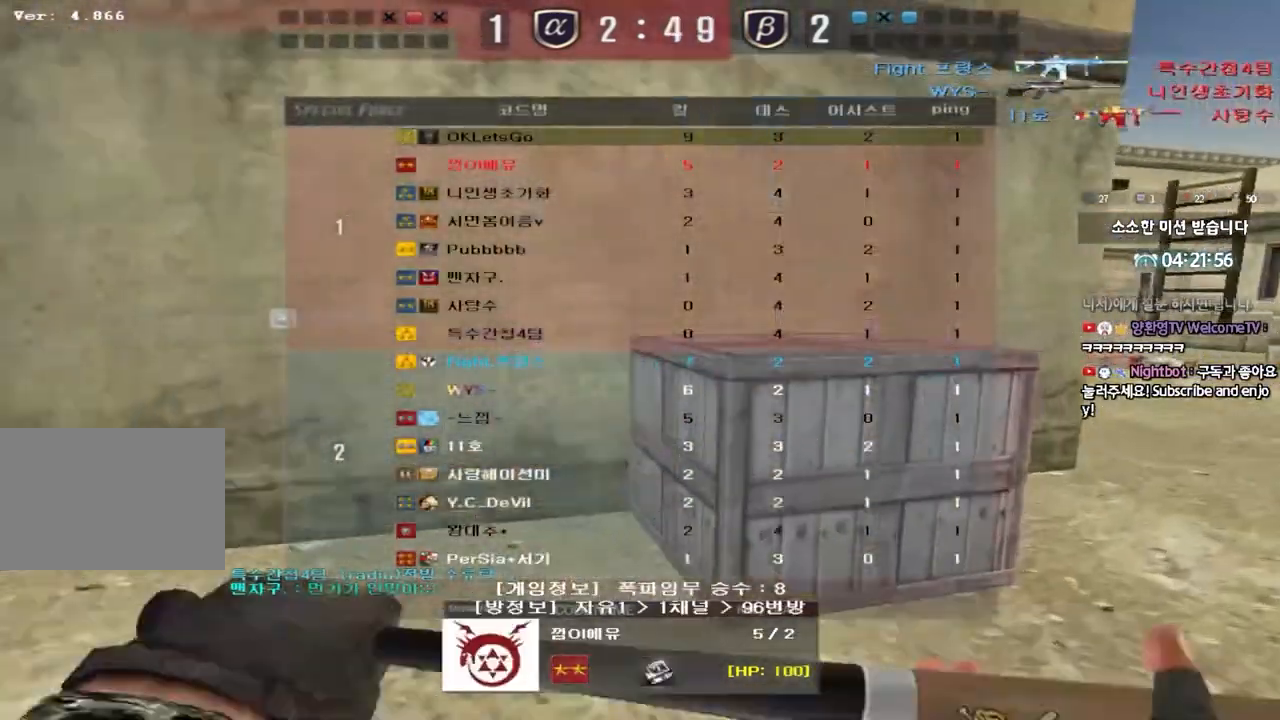
{"keys": ["tab"], "events": []}
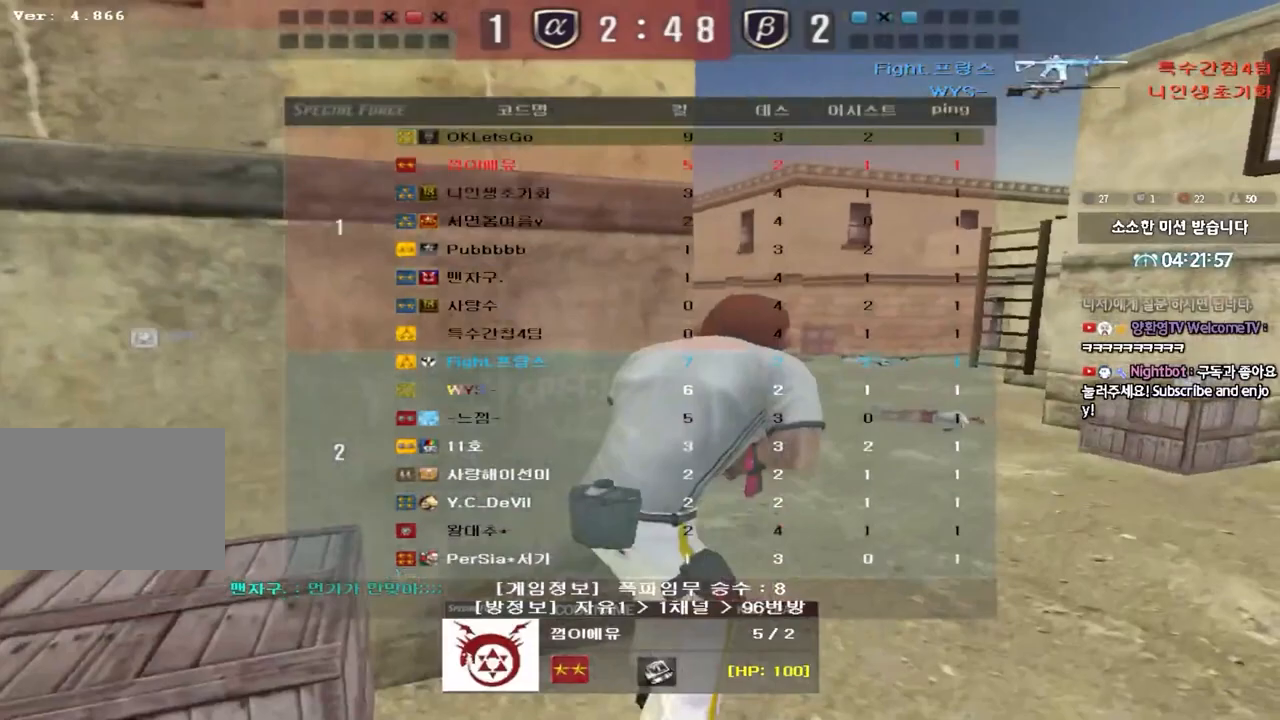
{"keys": [], "events": [[33, "tab", "up"]]}
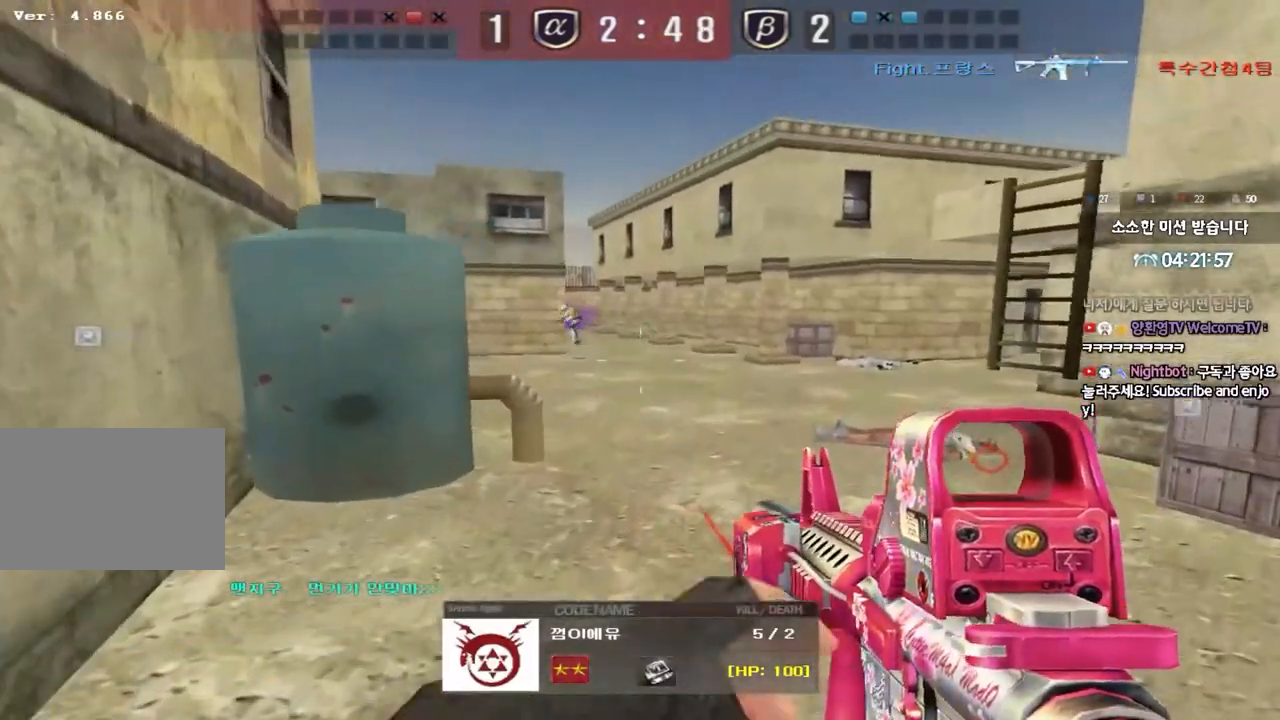
{"keys": [], "events": []}
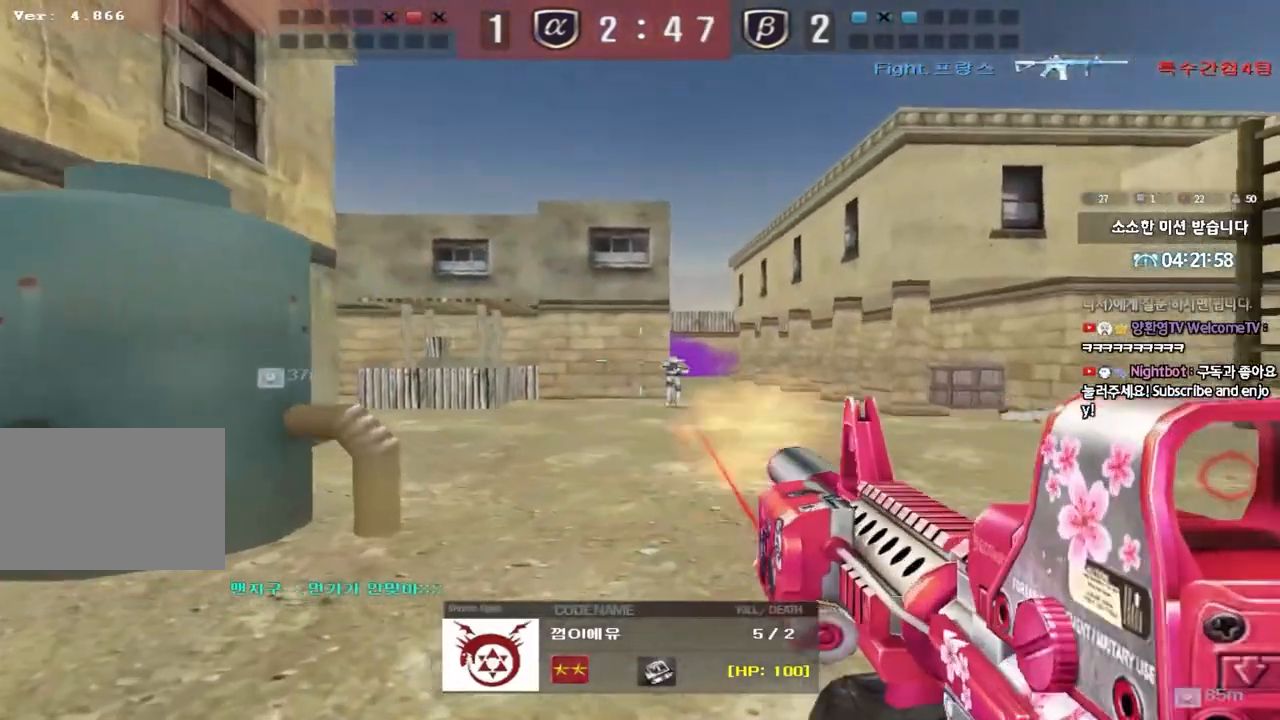
{"keys": ["tab"], "events": [[17, "tab", "down"]]}
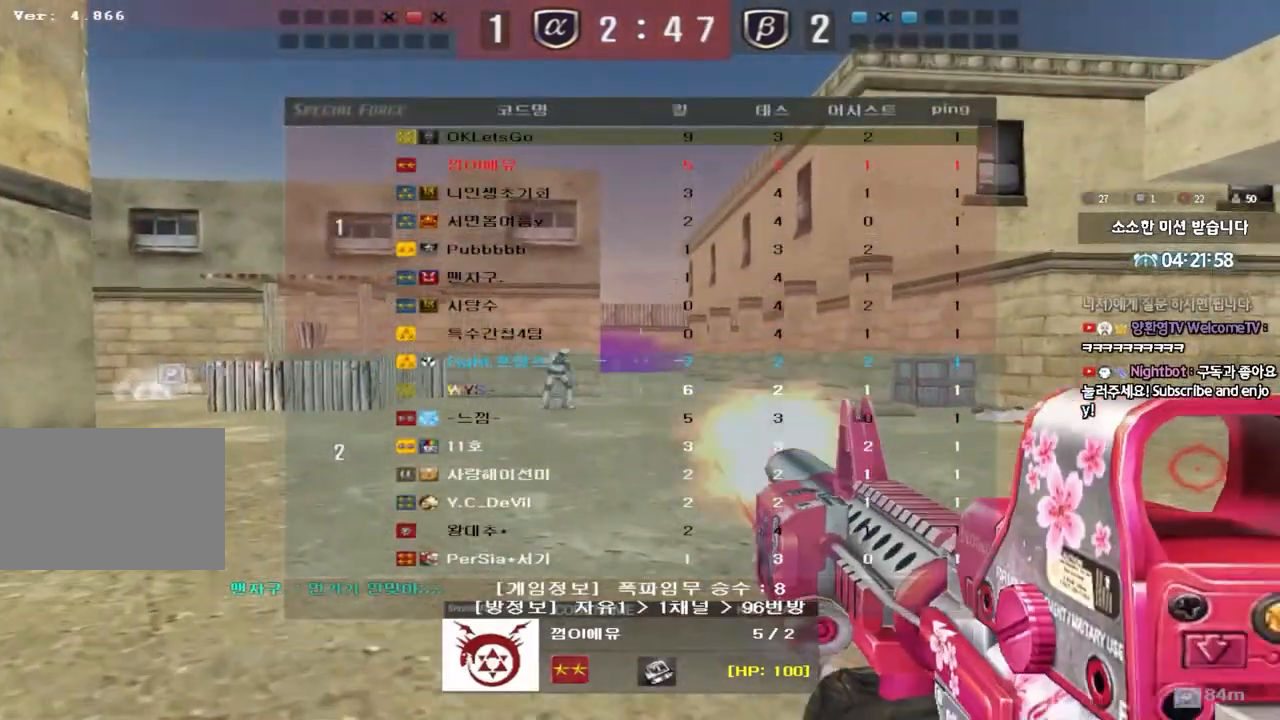
{"keys": []}